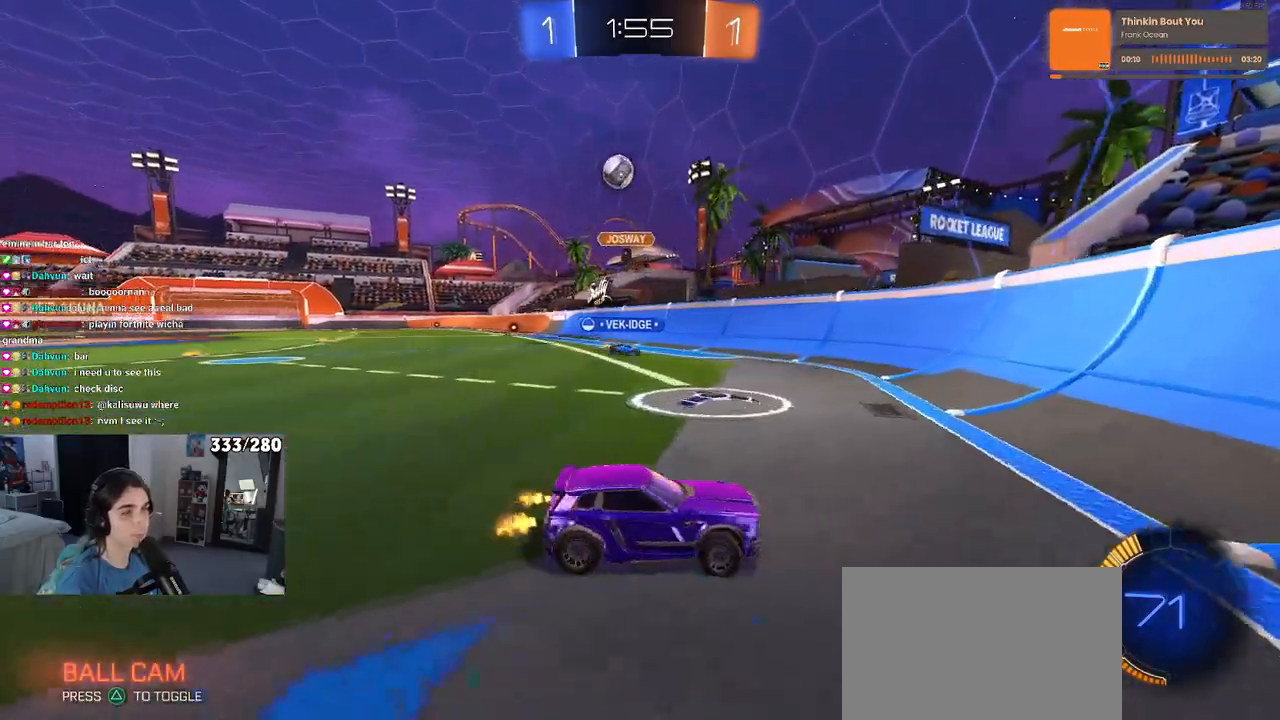
Gameplay with a controller (PlayStation layout); each line is a JSON object with the inputs held at the frame after it. "events" lists button and stick changes between this image and that frame as [ms after this image, input, new state], when the widget could be followed in between. Not read: R2.
{"buttons": [], "left_stick": "right", "right_stick": "center", "events": [[167, "left_stick", "center"], [400, "left_stick", "right"]]}
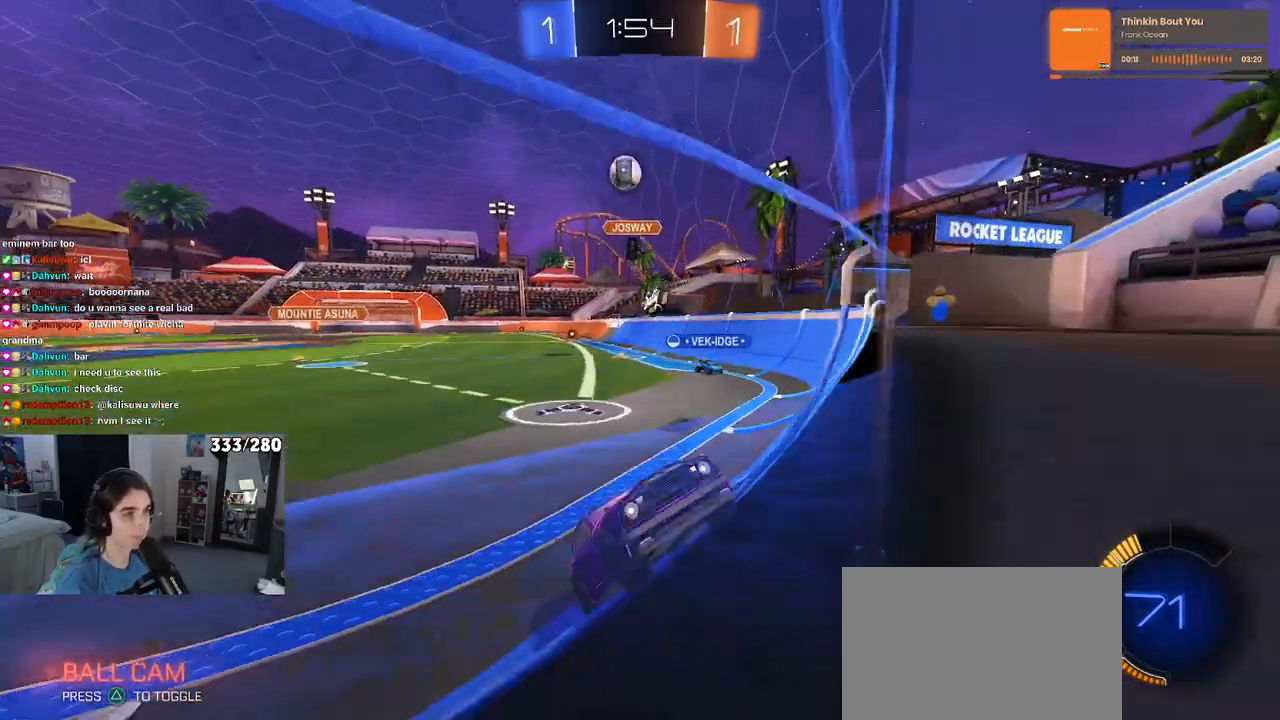
{"buttons": [], "left_stick": "center", "right_stick": "center", "events": [[50, "SQUARE", "down"], [200, "SQUARE", "up"], [283, "left_stick", "center"]]}
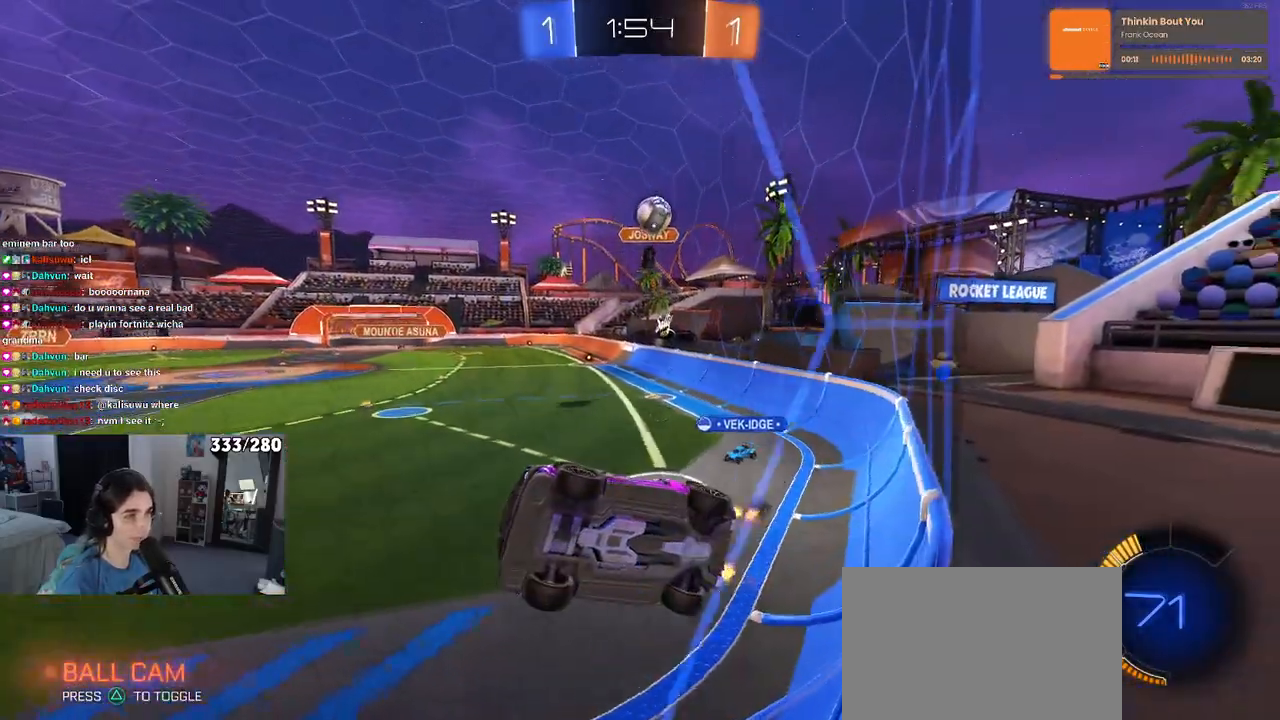
{"buttons": ["SQUARE"], "left_stick": "left", "right_stick": "center", "events": [[200, "left_stick", "left"], [400, "SQUARE", "down"]]}
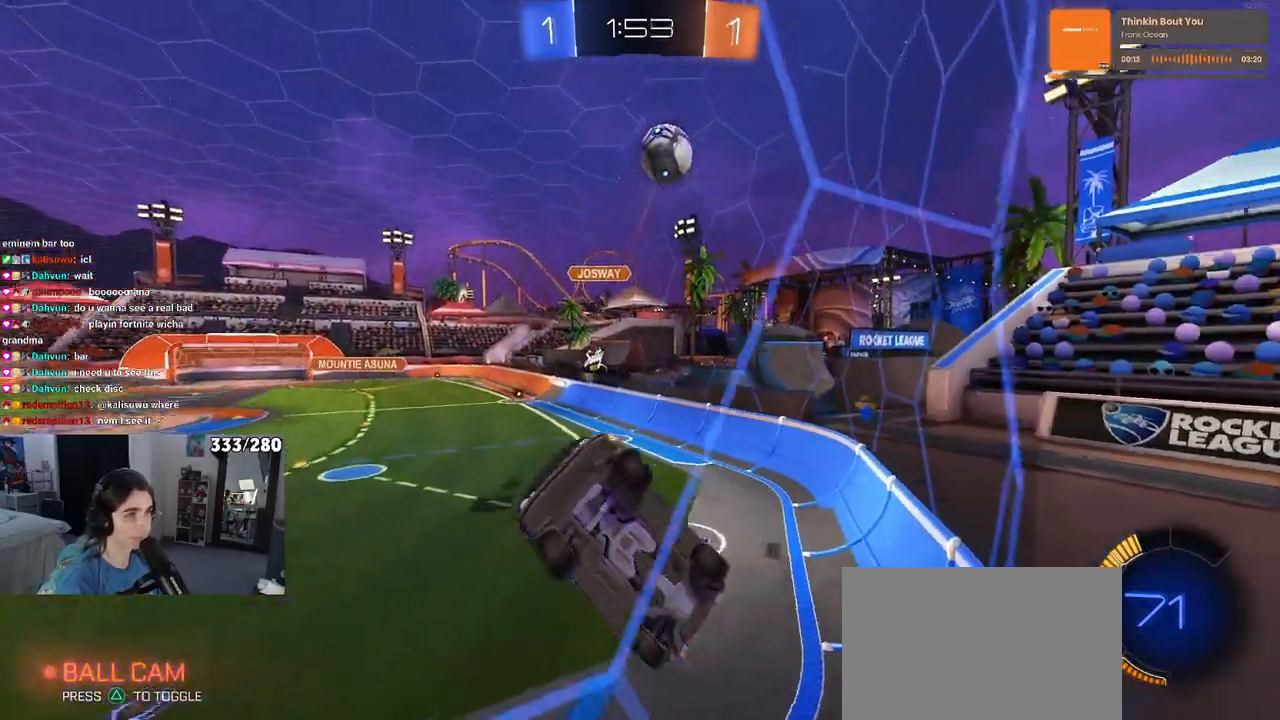
{"buttons": ["CROSS", "L1", "R1"], "left_stick": "down", "right_stick": "center", "events": [[17, "SQUARE", "up"], [100, "R1", "down"], [333, "left_stick", "down"], [350, "CROSS", "down"], [417, "L1", "down"]]}
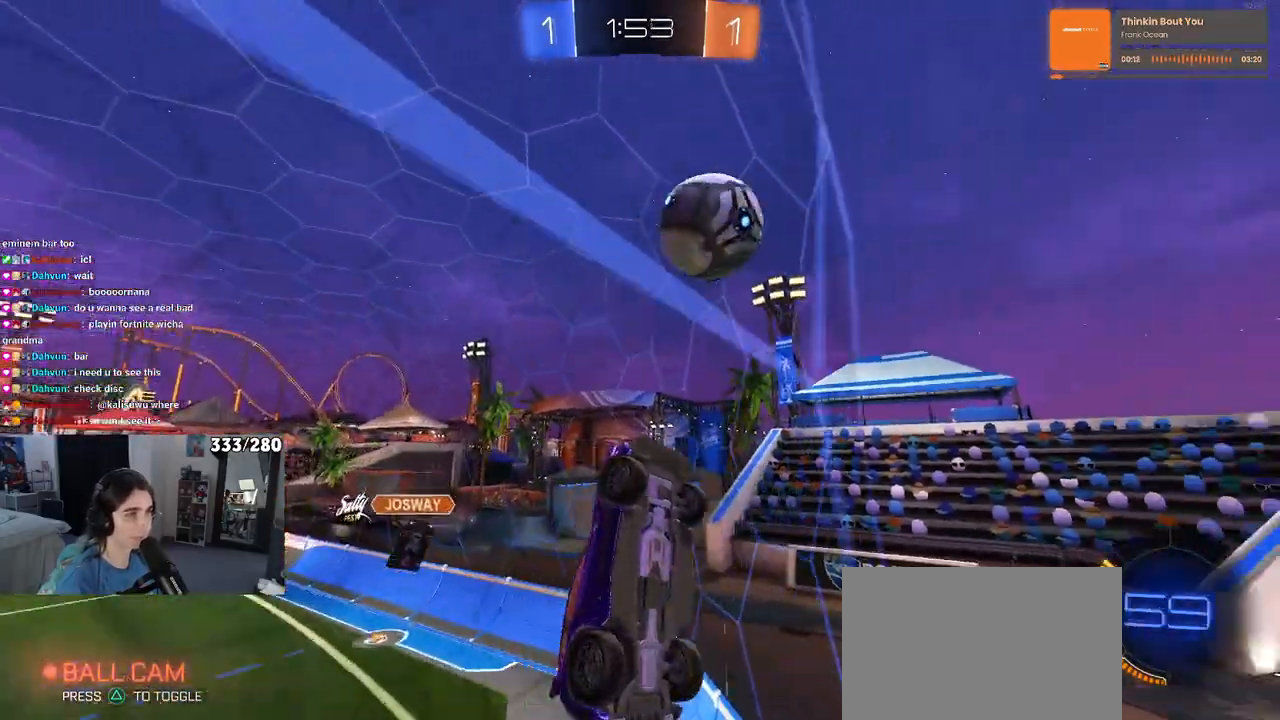
{"buttons": ["R1"], "left_stick": "down-right", "right_stick": "center", "events": [[67, "CROSS", "up"], [67, "L1", "up"], [200, "left_stick", "center"], [267, "left_stick", "up-left"], [300, "CROSS", "down"], [433, "left_stick", "center"], [450, "CROSS", "up"], [500, "left_stick", "down-right"]]}
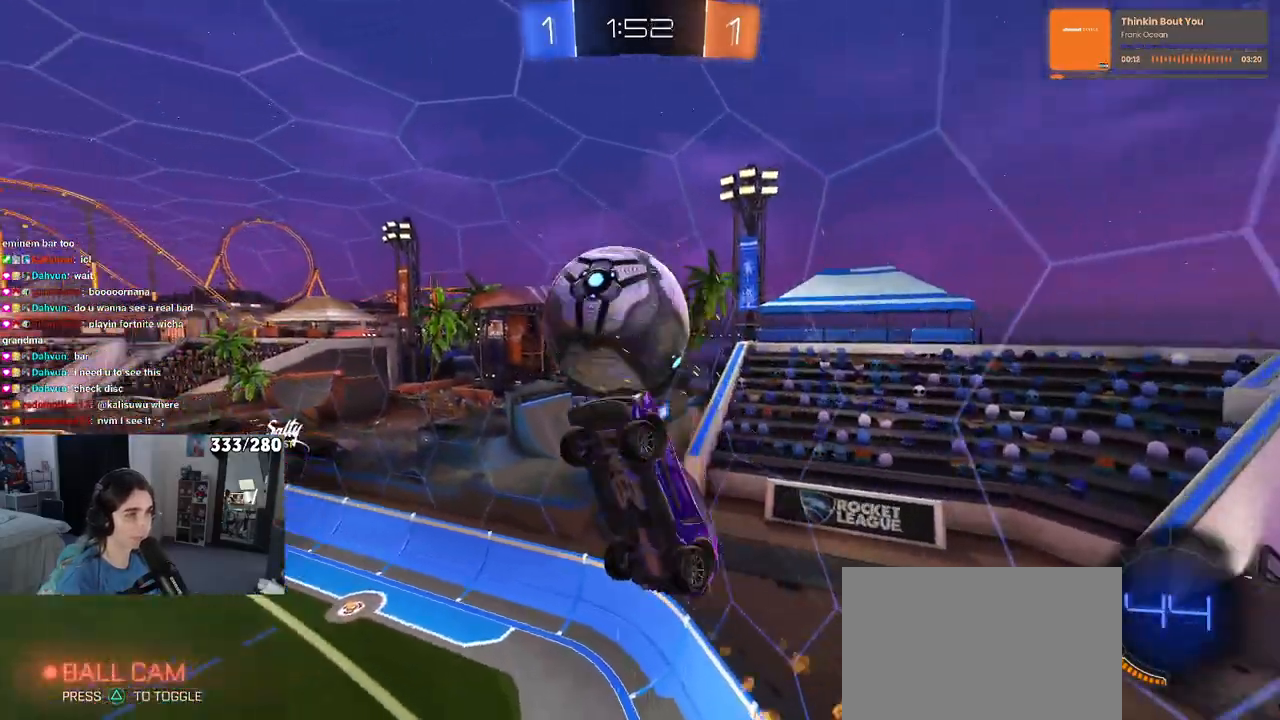
{"buttons": ["L1"], "left_stick": "right", "right_stick": "center", "events": [[133, "R1", "up"], [367, "L1", "down"], [400, "left_stick", "right"]]}
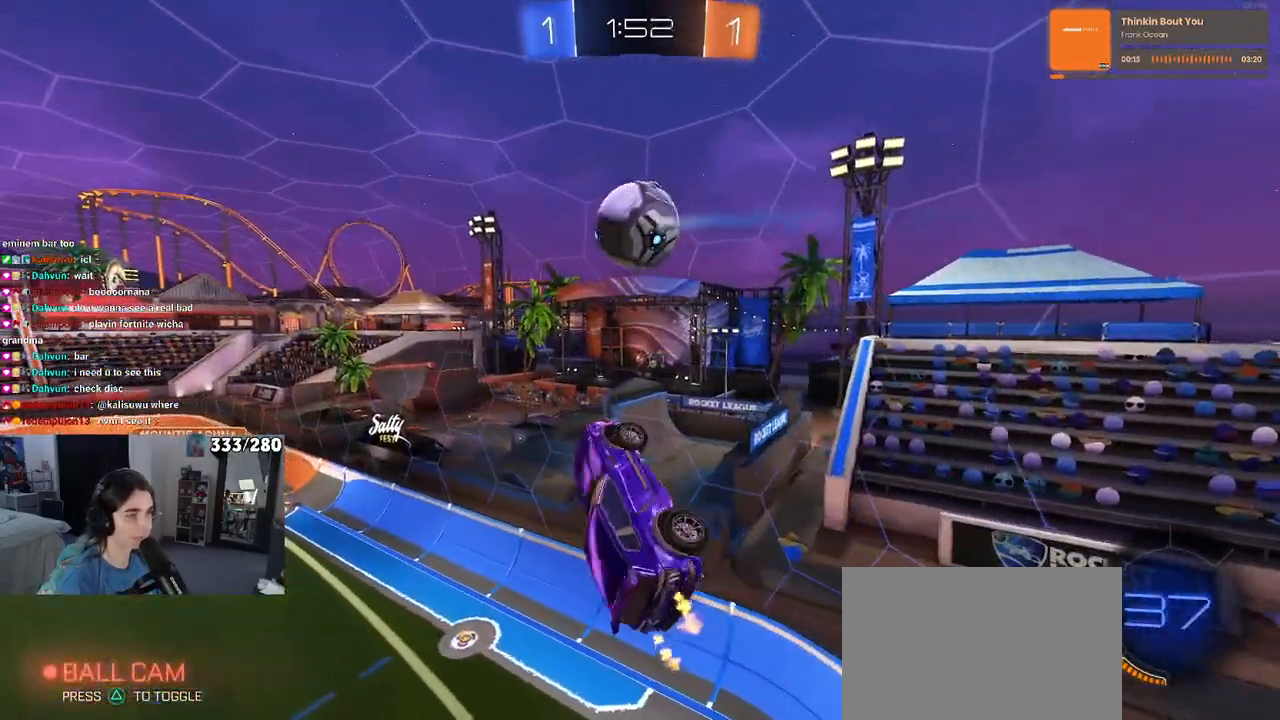
{"buttons": ["L1", "R1"], "left_stick": "left", "right_stick": "center", "events": [[50, "R1", "down"], [400, "left_stick", "left"]]}
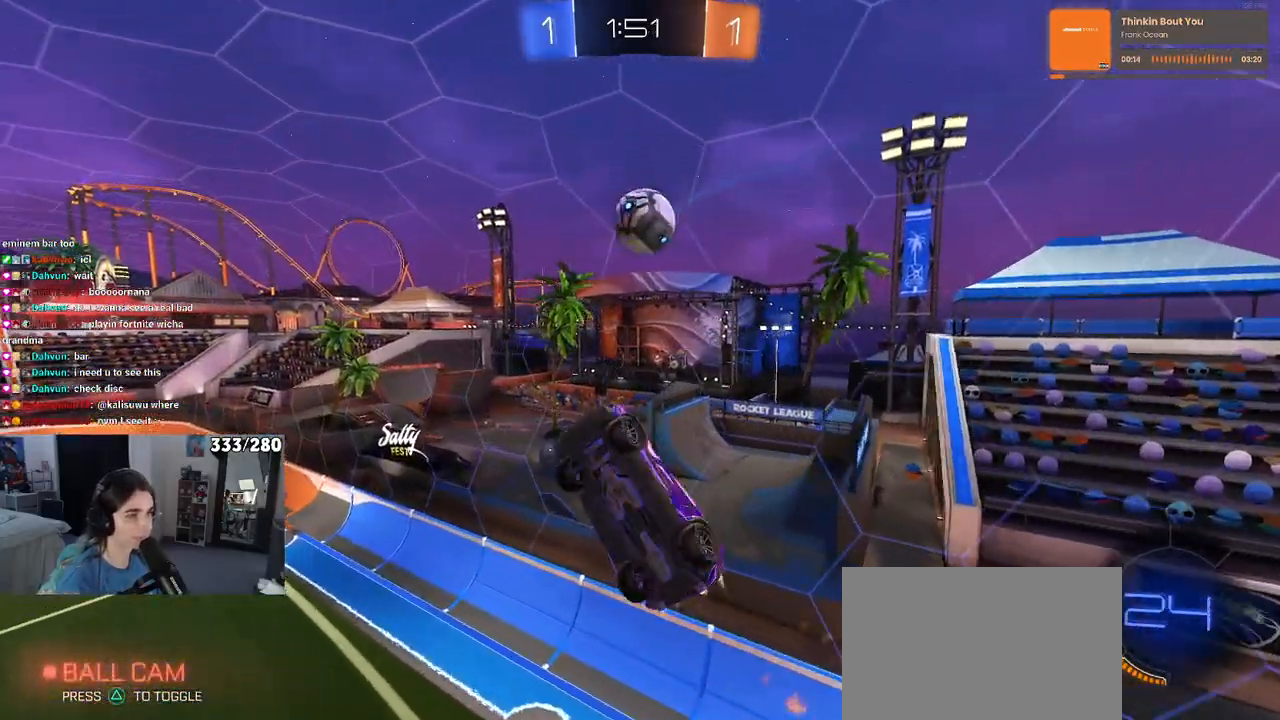
{"buttons": [], "left_stick": "center", "right_stick": "center", "events": [[150, "R1", "up"], [150, "left_stick", "center"], [200, "left_stick", "right"], [267, "left_stick", "up"], [383, "left_stick", "center"], [417, "L1", "up"]]}
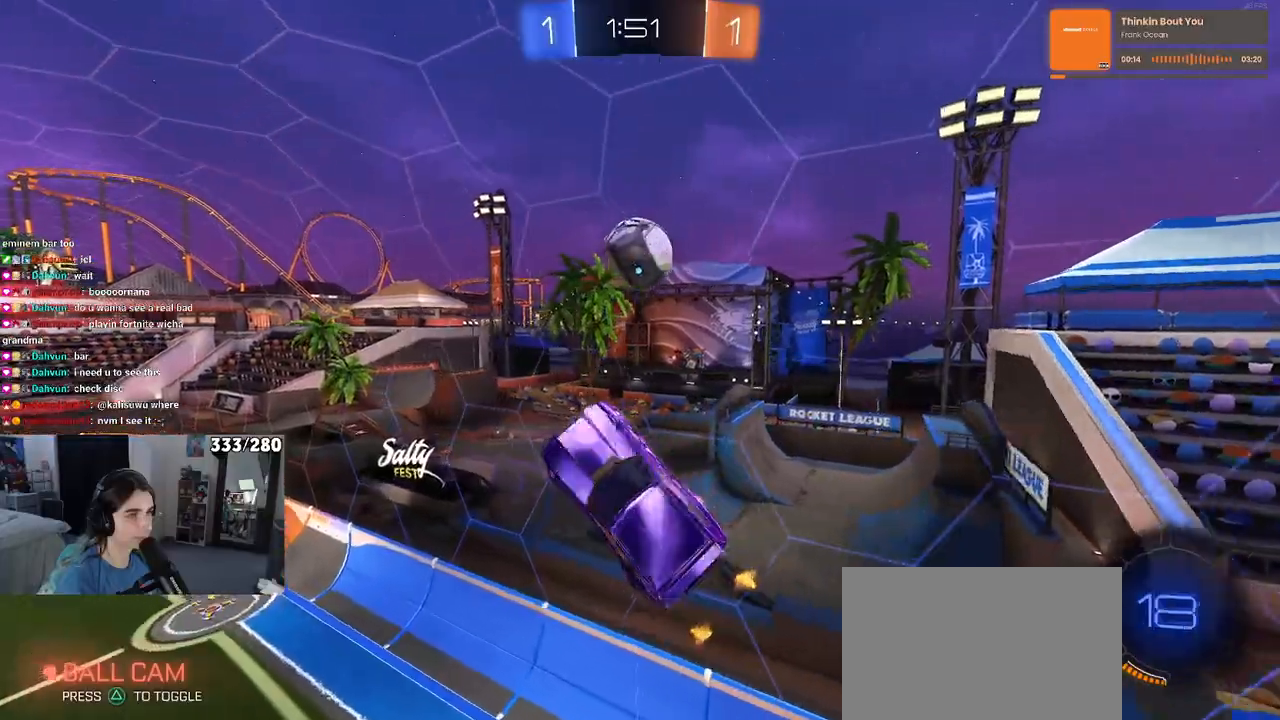
{"buttons": [], "left_stick": "up-left", "right_stick": "center", "events": [[83, "left_stick", "left"], [300, "left_stick", "center"], [417, "left_stick", "up"], [467, "left_stick", "up-left"]]}
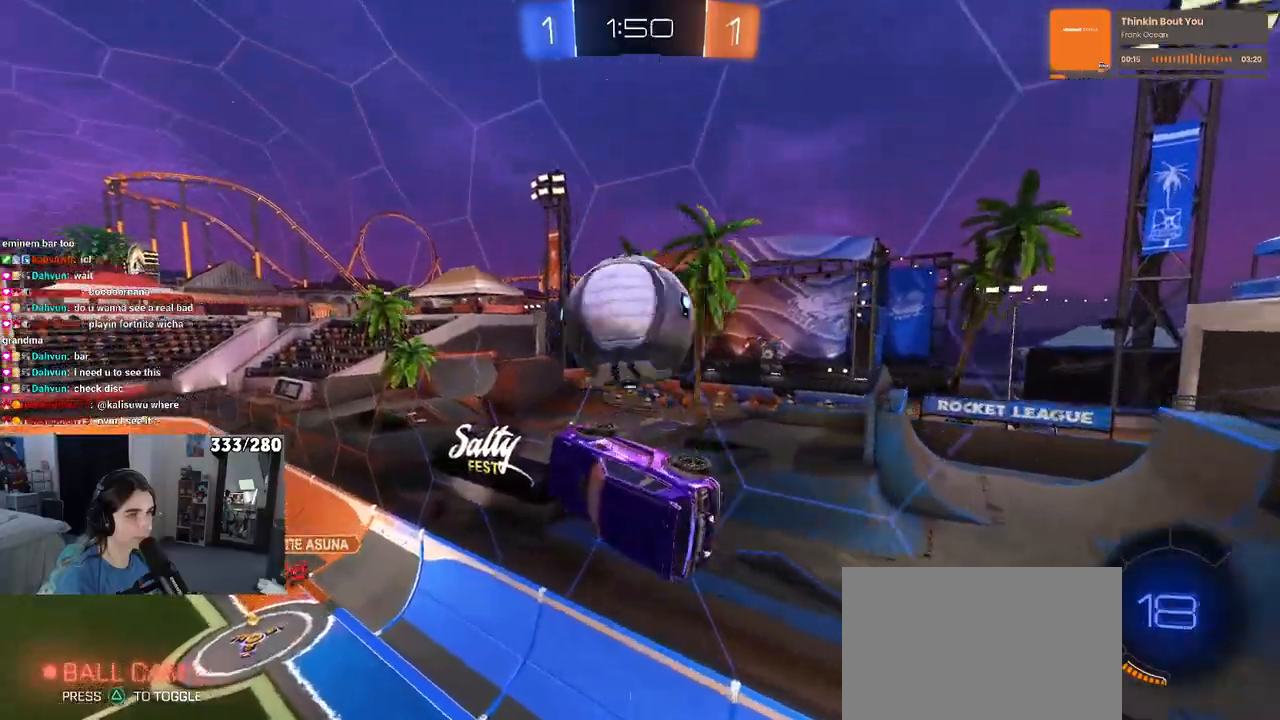
{"buttons": [], "left_stick": "down-right", "right_stick": "center", "events": [[100, "left_stick", "up"], [133, "SQUARE", "down"], [300, "left_stick", "right"], [400, "SQUARE", "up"], [417, "left_stick", "down-right"]]}
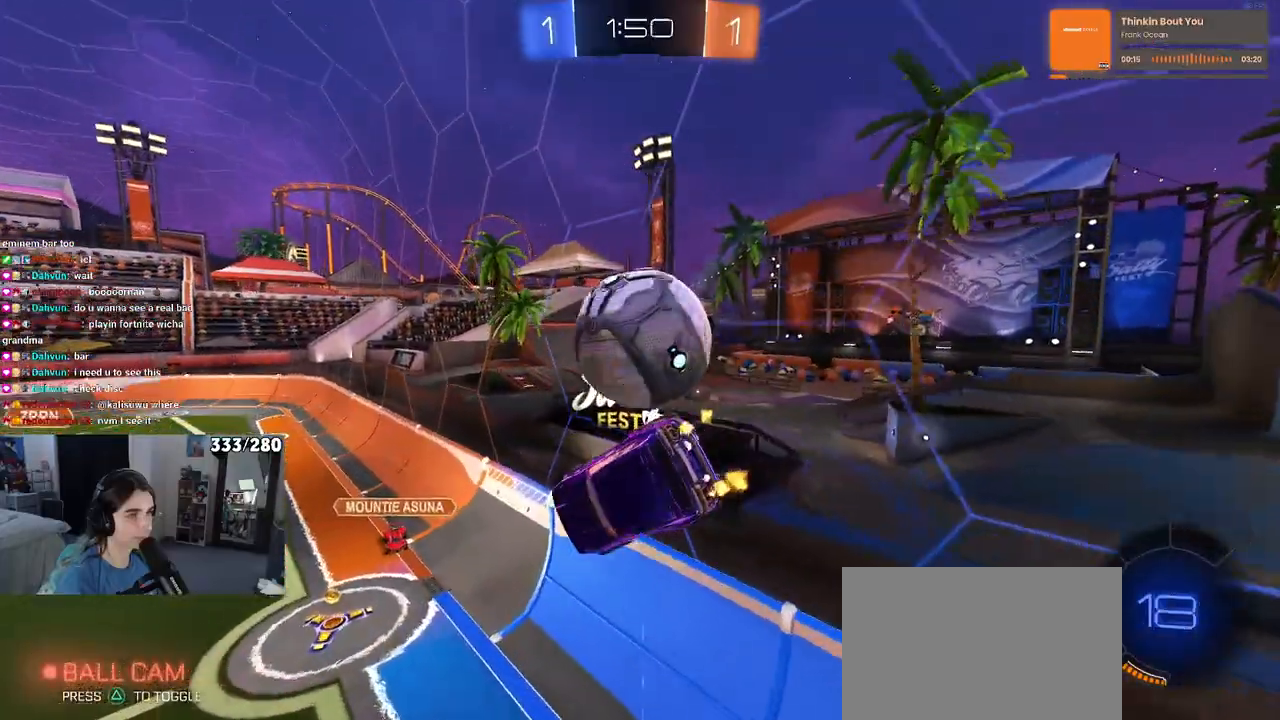
{"buttons": [], "left_stick": "center", "right_stick": "center", "events": [[83, "left_stick", "right"], [167, "SQUARE", "down"], [367, "left_stick", "center"], [383, "SQUARE", "up"]]}
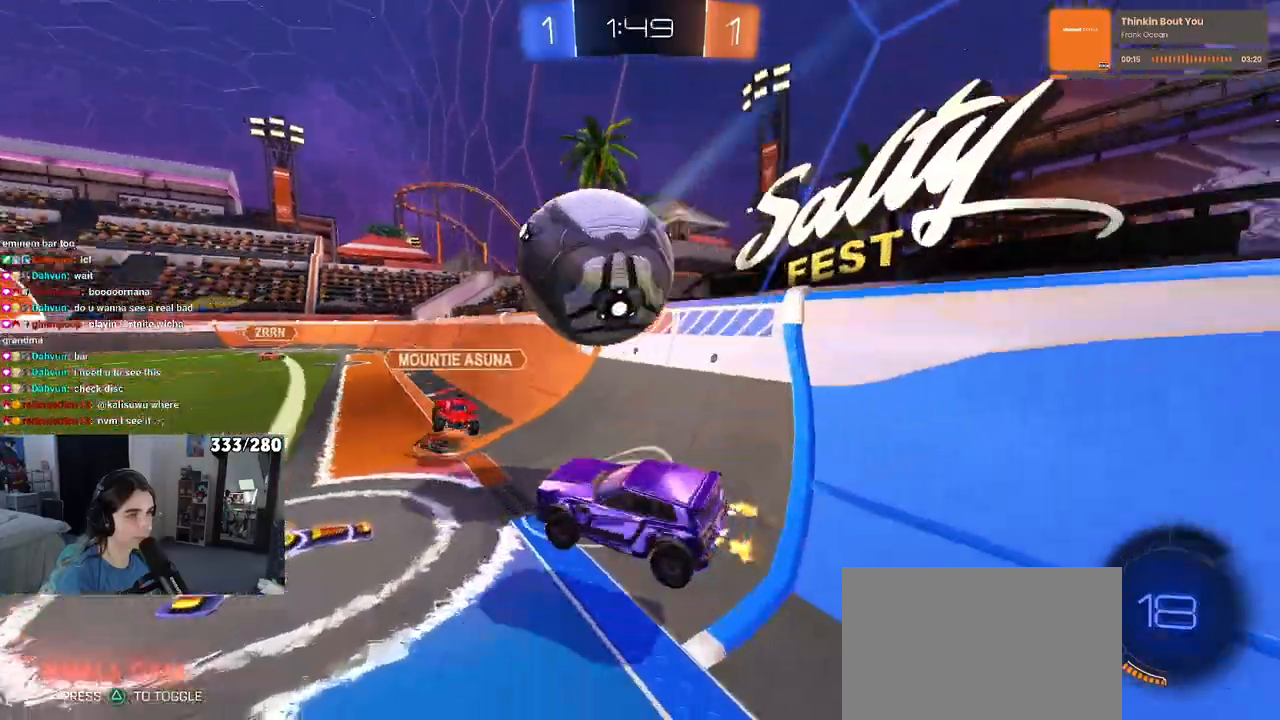
{"buttons": ["R1"], "left_stick": "right", "right_stick": "center", "events": [[50, "left_stick", "right"], [100, "R1", "down"], [133, "CROSS", "down"], [183, "left_stick", "center"], [267, "CROSS", "up"], [483, "left_stick", "right"]]}
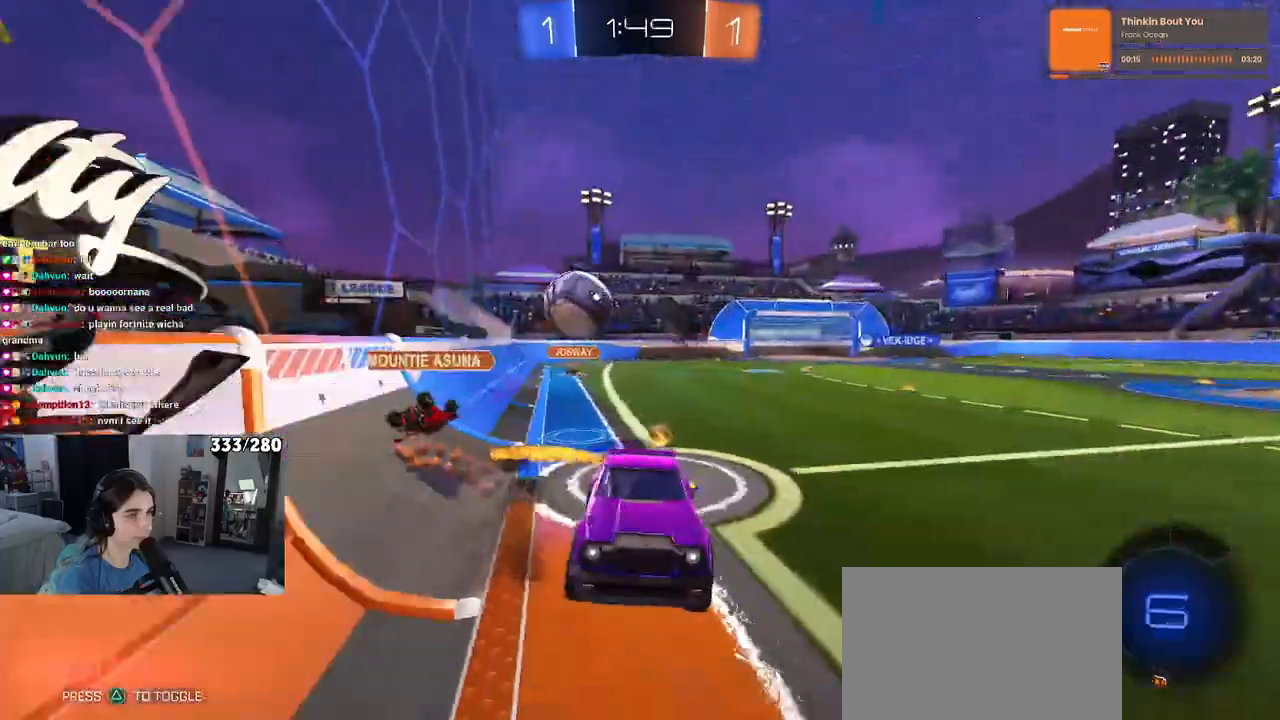
{"buttons": [], "left_stick": "center", "right_stick": "center", "events": [[117, "TRIANGLE", "down"], [117, "left_stick", "center"], [217, "TRIANGLE", "up"], [300, "R1", "up"], [367, "left_stick", "left"], [500, "left_stick", "center"]]}
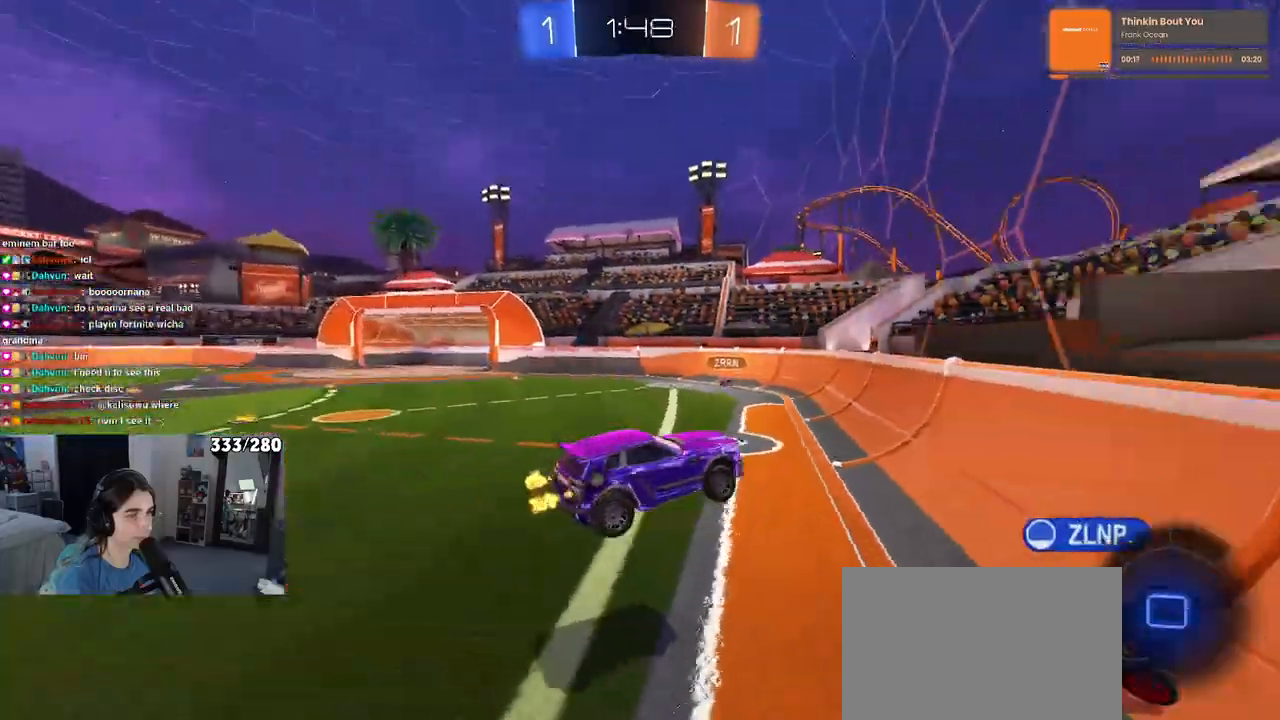
{"buttons": [], "left_stick": "down", "right_stick": "center", "events": [[133, "left_stick", "up-left"], [267, "CROSS", "down"], [367, "left_stick", "down"], [383, "CROSS", "up"]]}
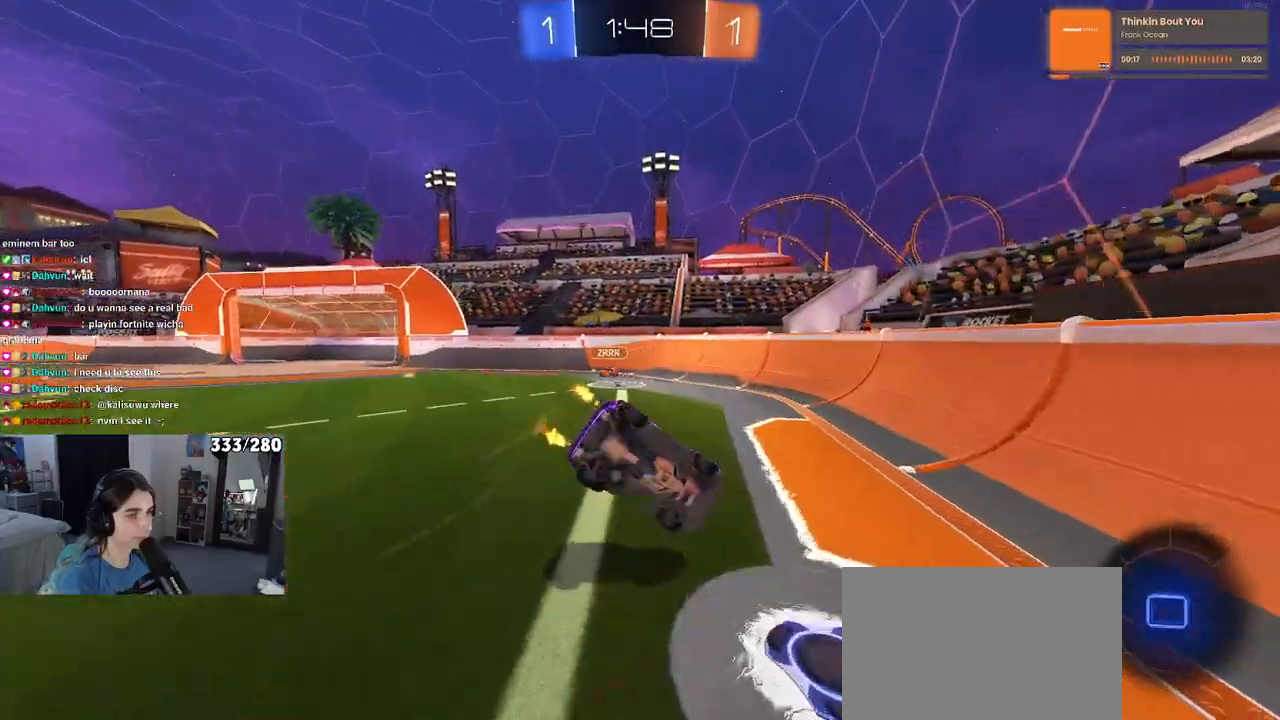
{"buttons": ["SQUARE"], "left_stick": "down-left", "right_stick": "center", "events": [[33, "TRIANGLE", "down"], [83, "left_stick", "down-left"], [133, "TRIANGLE", "up"], [483, "SQUARE", "down"]]}
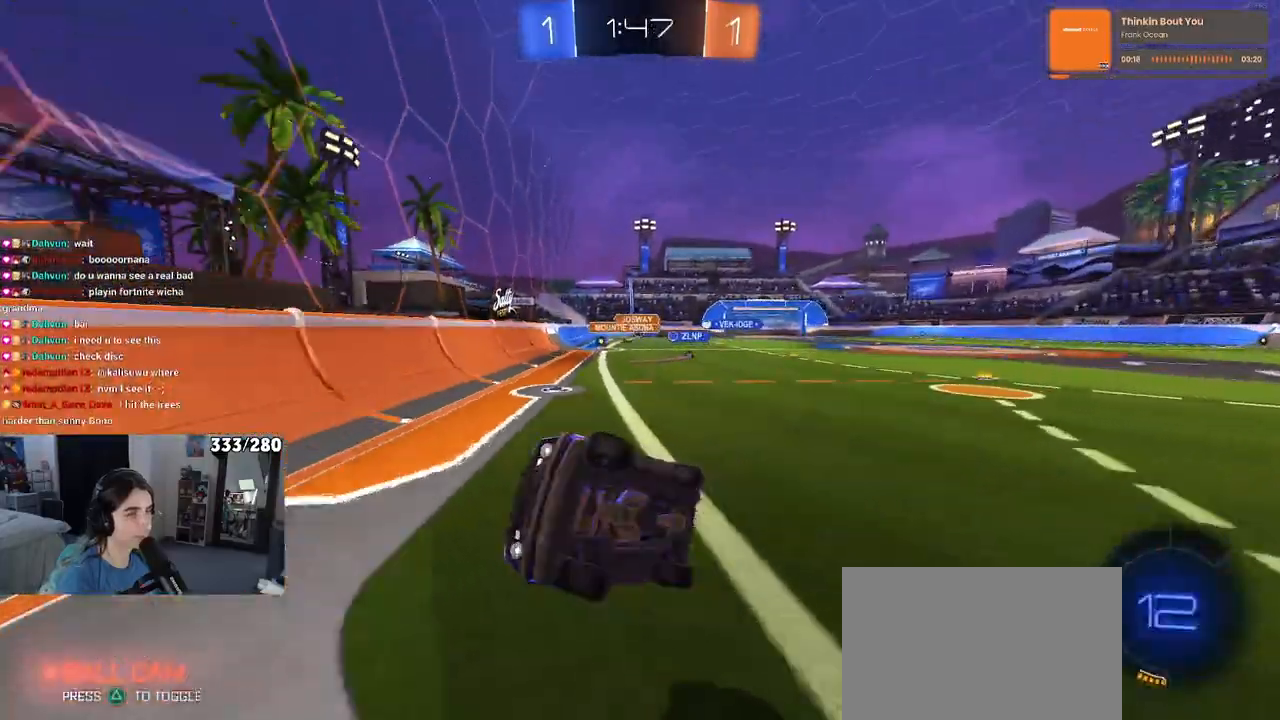
{"buttons": [], "left_stick": "left", "right_stick": "center", "events": [[83, "left_stick", "left"], [117, "SQUARE", "up"]]}
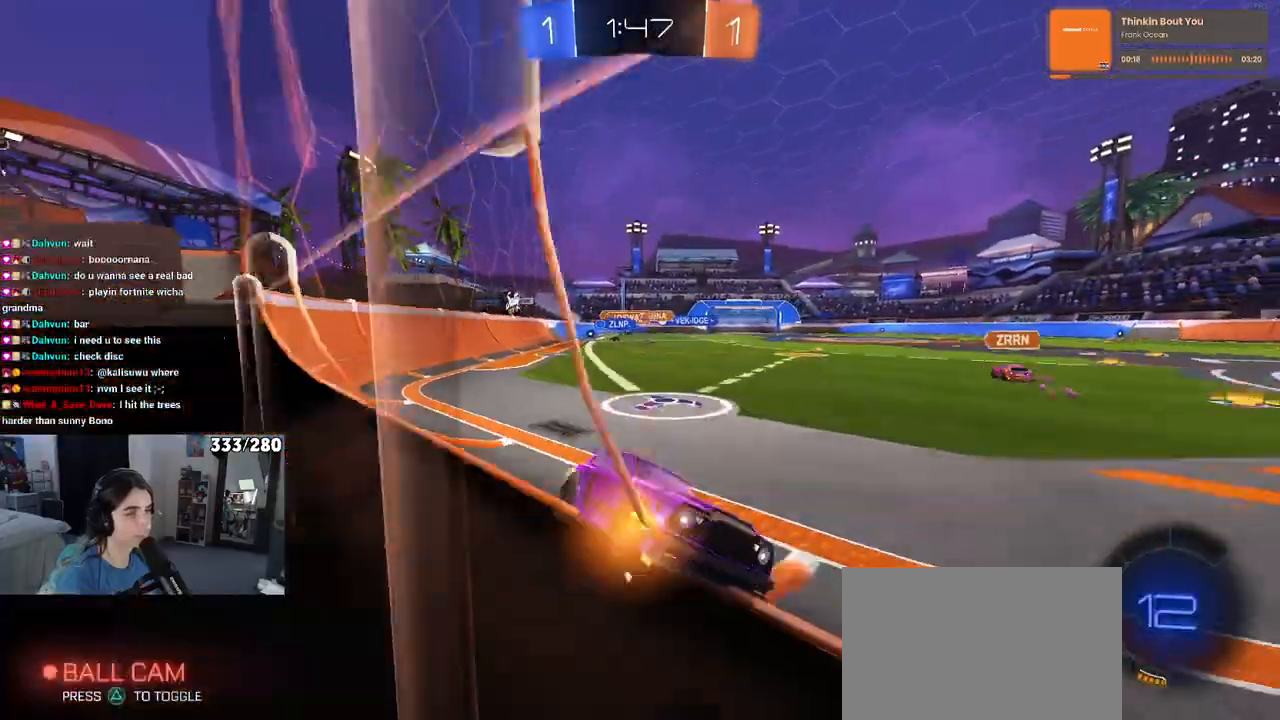
{"buttons": [], "left_stick": "left", "right_stick": "center", "events": []}
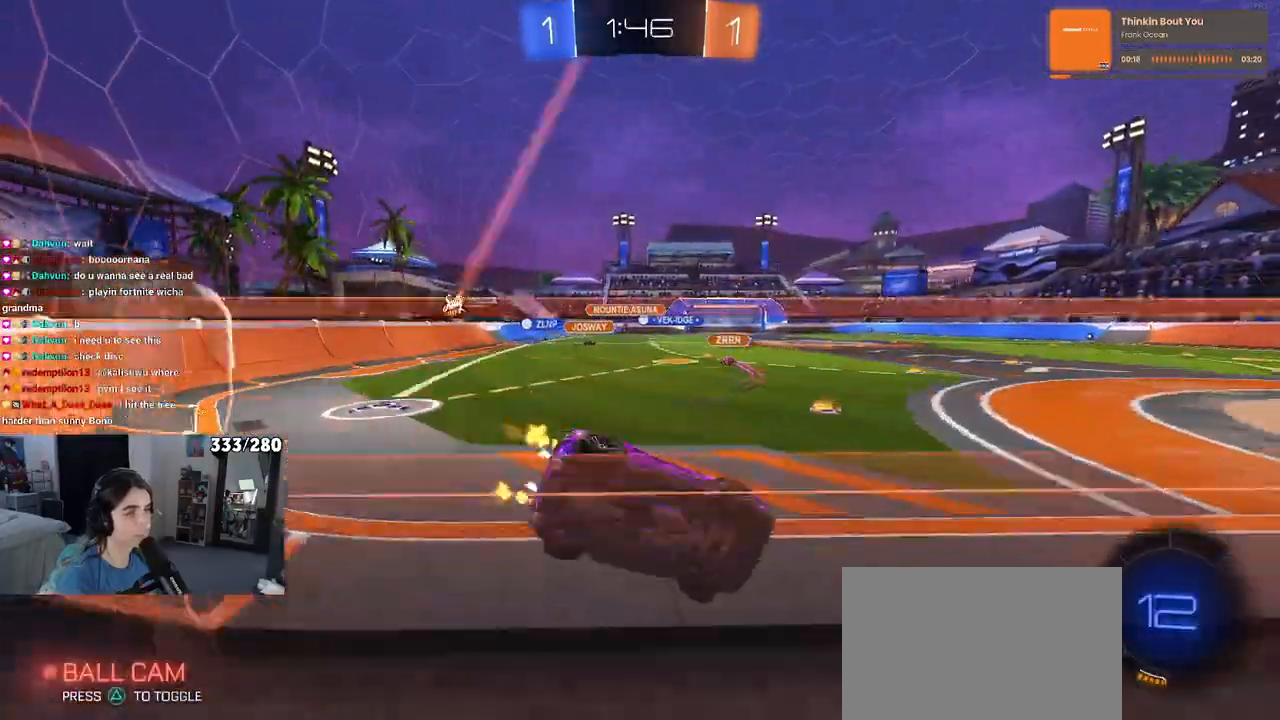
{"buttons": ["CROSS", "R1"], "left_stick": "up-left", "right_stick": "center", "events": [[233, "R1", "down"], [300, "left_stick", "center"], [367, "left_stick", "right"], [467, "CROSS", "down"], [500, "left_stick", "up-left"]]}
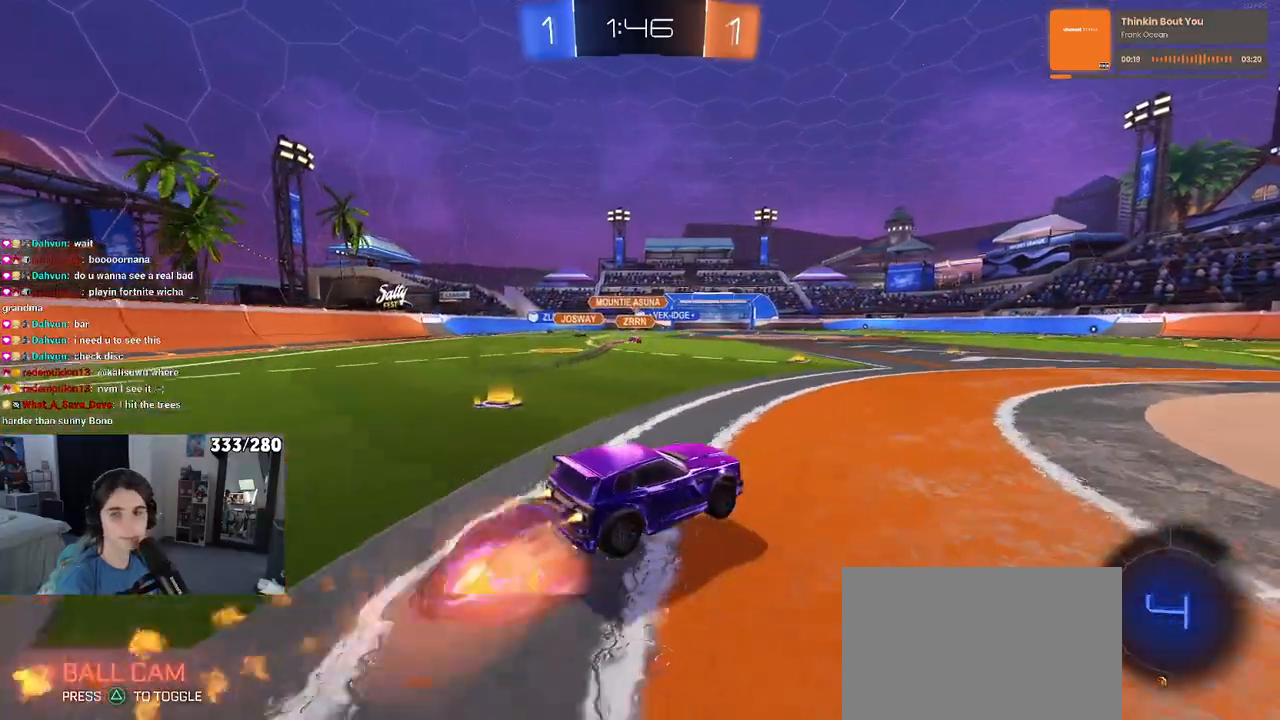
{"buttons": ["SQUARE"], "left_stick": "down-left", "right_stick": "center", "events": [[50, "CROSS", "up"], [117, "CROSS", "down"], [183, "SQUARE", "down"], [200, "CROSS", "up"], [200, "left_stick", "down"], [367, "R1", "up"], [400, "left_stick", "down-left"]]}
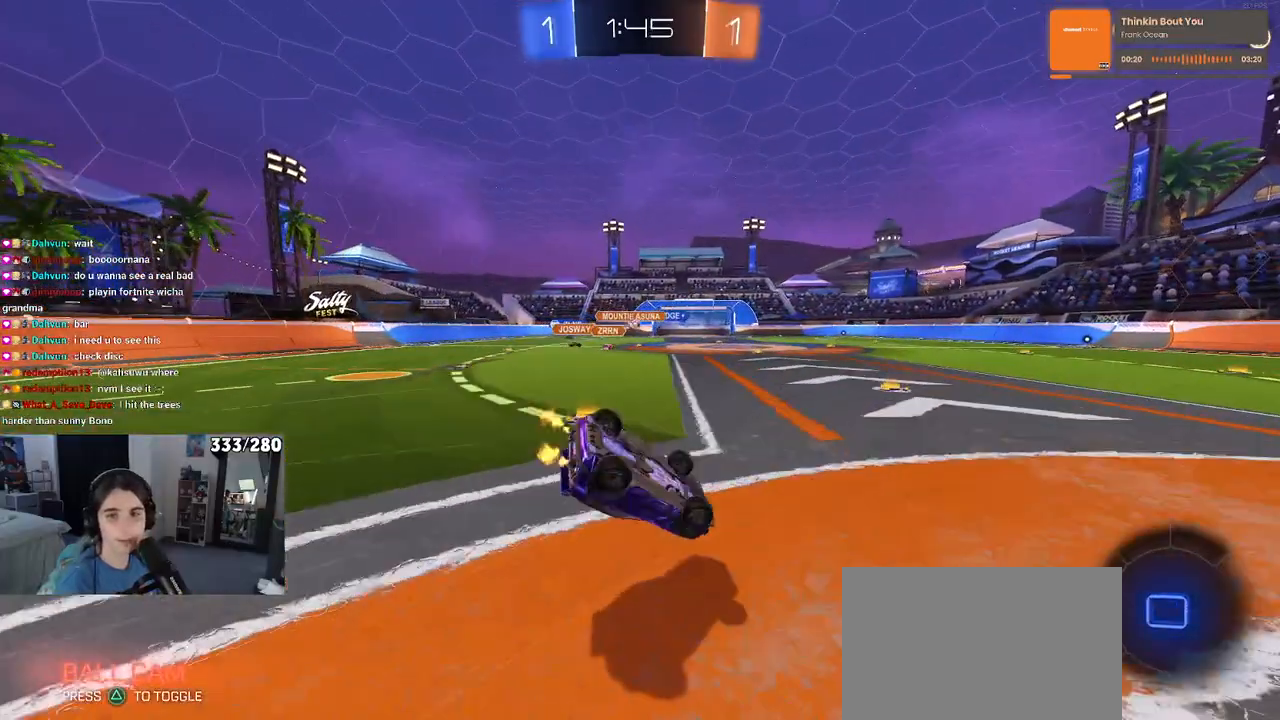
{"buttons": [], "left_stick": "down-left", "right_stick": "center", "events": [[483, "SQUARE", "up"]]}
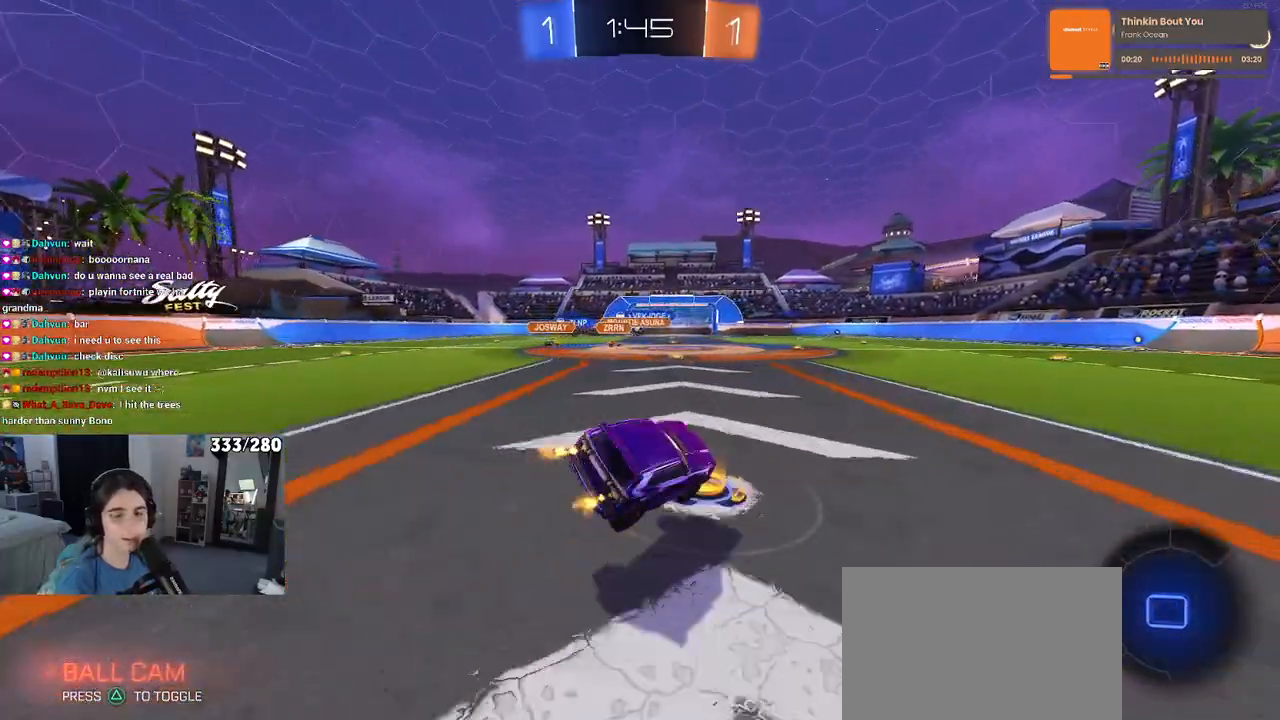
{"buttons": [], "left_stick": "center", "right_stick": "center", "events": [[33, "left_stick", "center"]]}
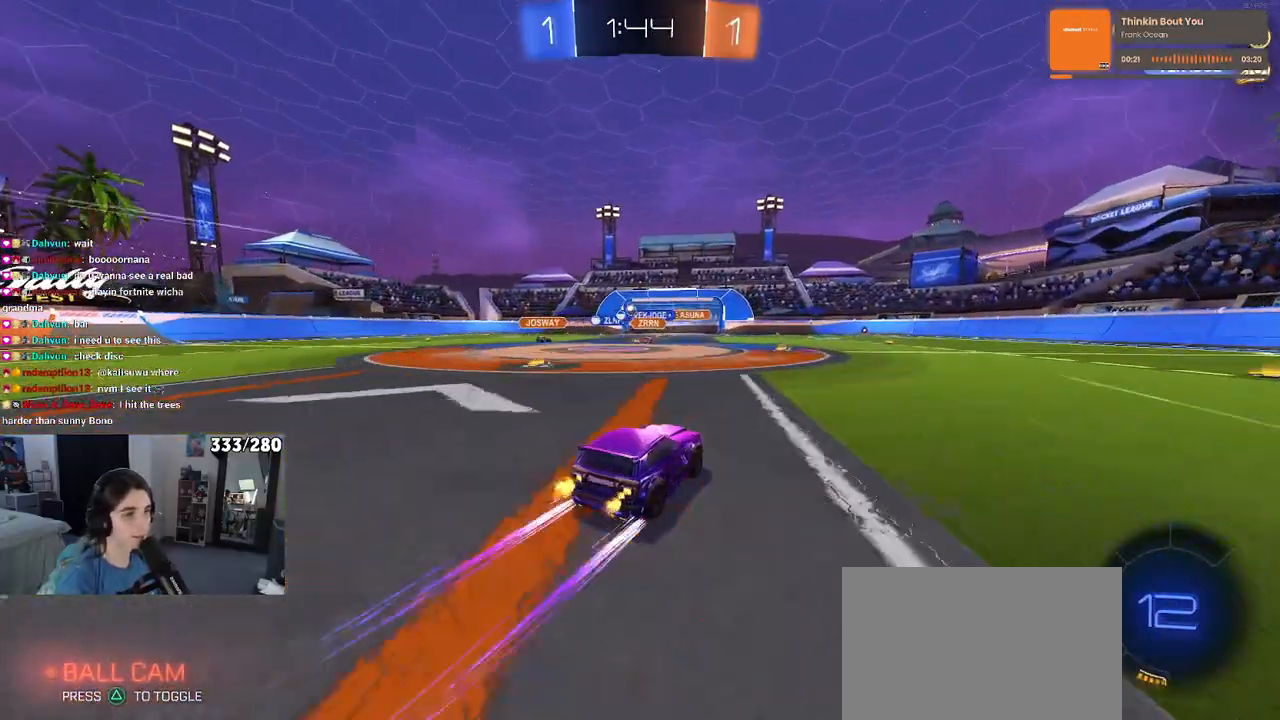
{"buttons": [], "left_stick": "center", "right_stick": "center", "events": []}
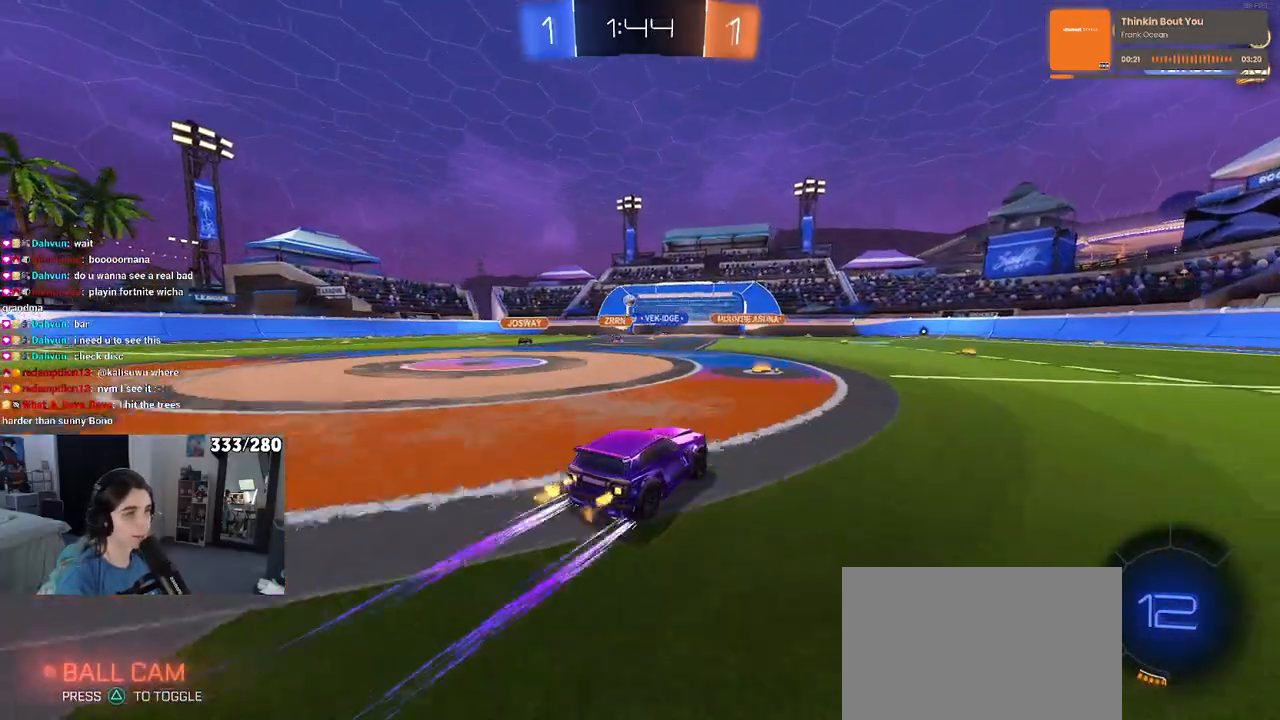
{"buttons": ["R1"], "left_stick": "center", "right_stick": "center", "events": [[200, "left_stick", "down-right"], [233, "R1", "down"], [400, "left_stick", "center"]]}
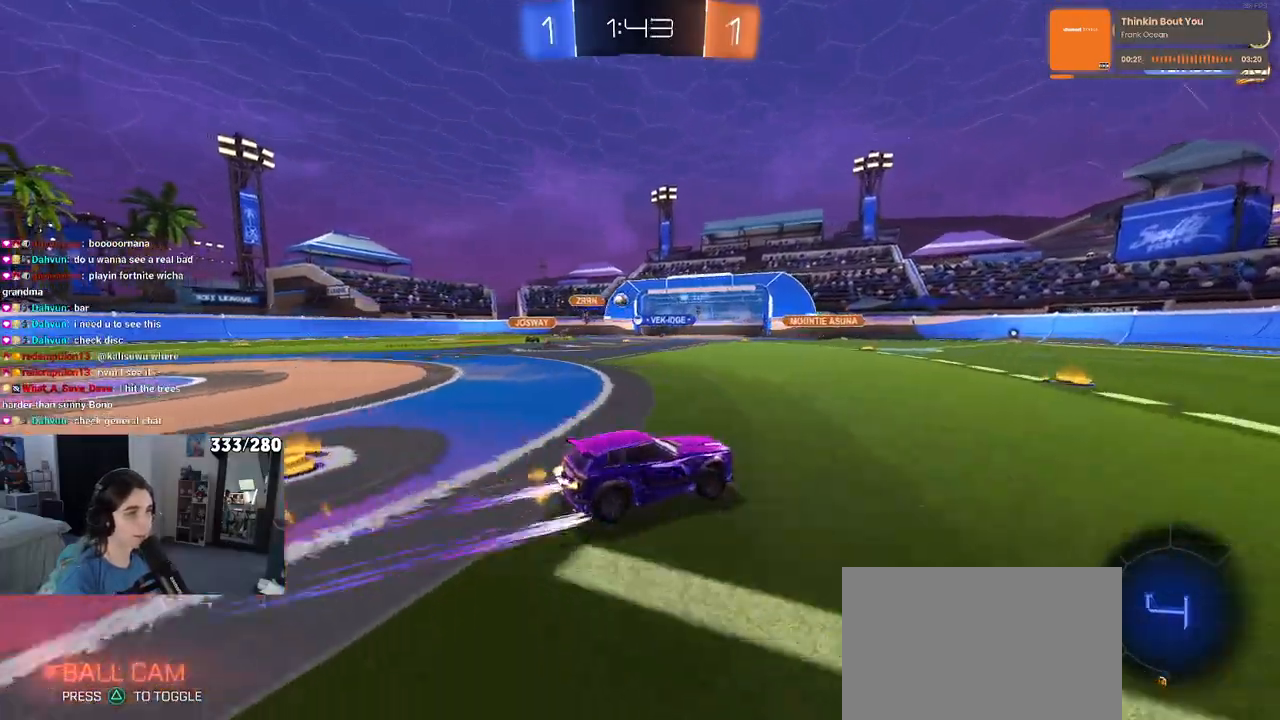
{"buttons": [], "left_stick": "center", "right_stick": "center", "events": [[183, "left_stick", "left"], [233, "R1", "up"], [433, "left_stick", "center"]]}
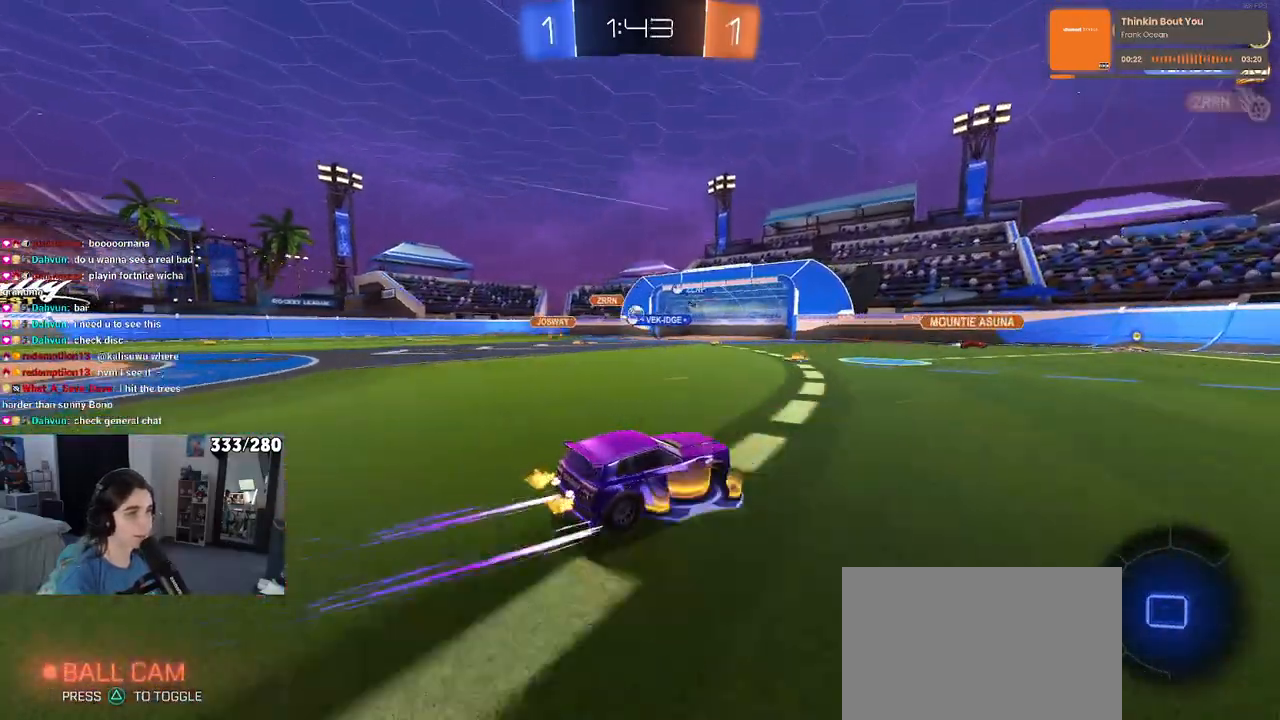
{"buttons": [], "left_stick": "center", "right_stick": "center", "events": []}
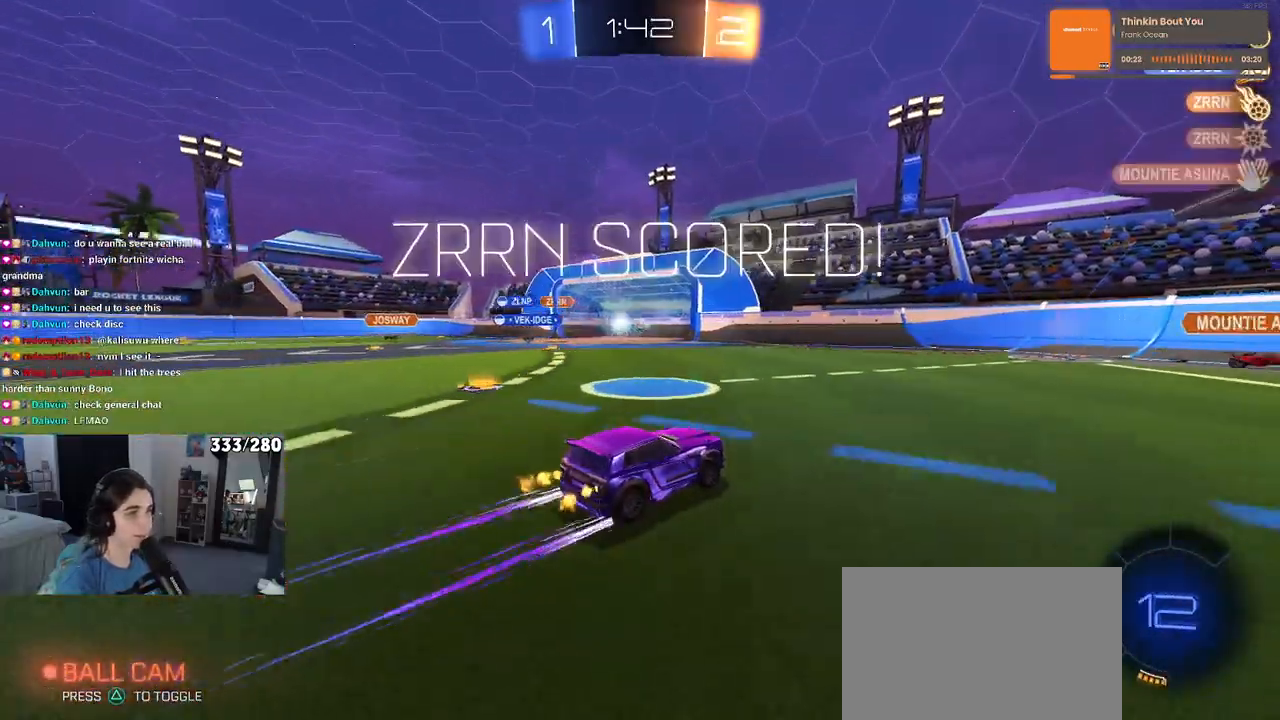
{"buttons": [], "left_stick": "center", "right_stick": "center", "events": []}
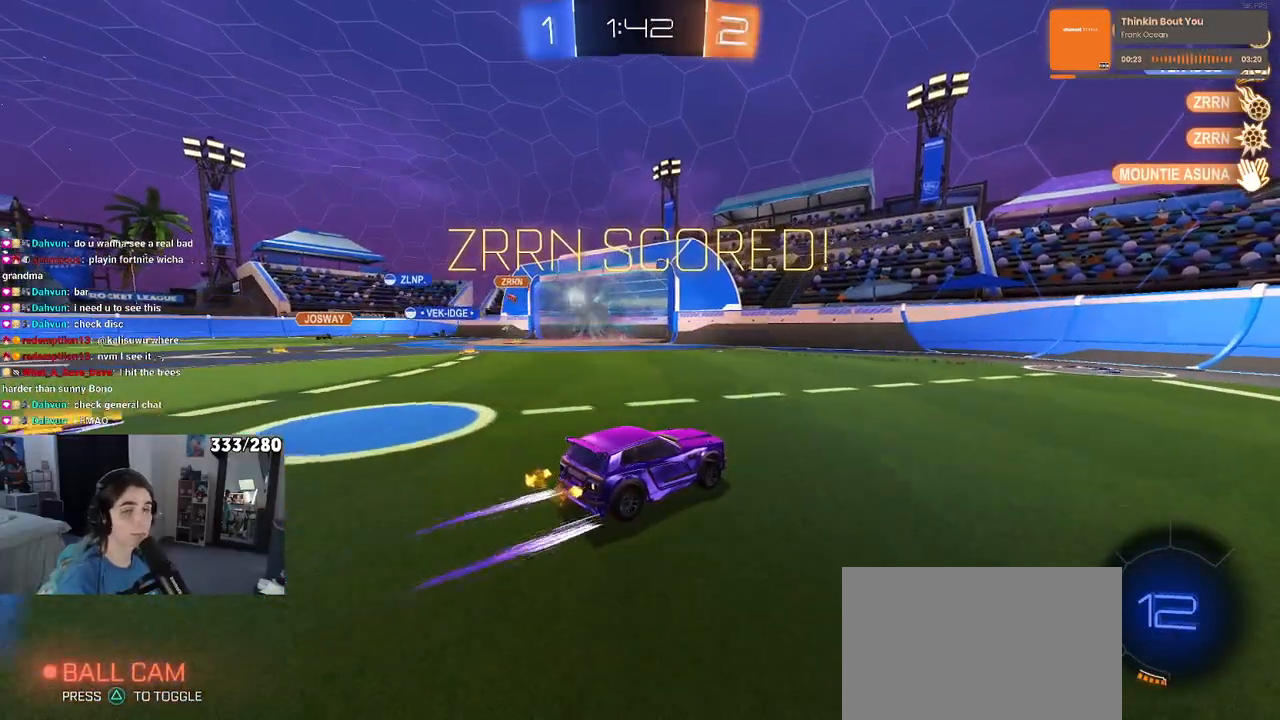
{"buttons": [], "left_stick": "center", "right_stick": "center", "events": []}
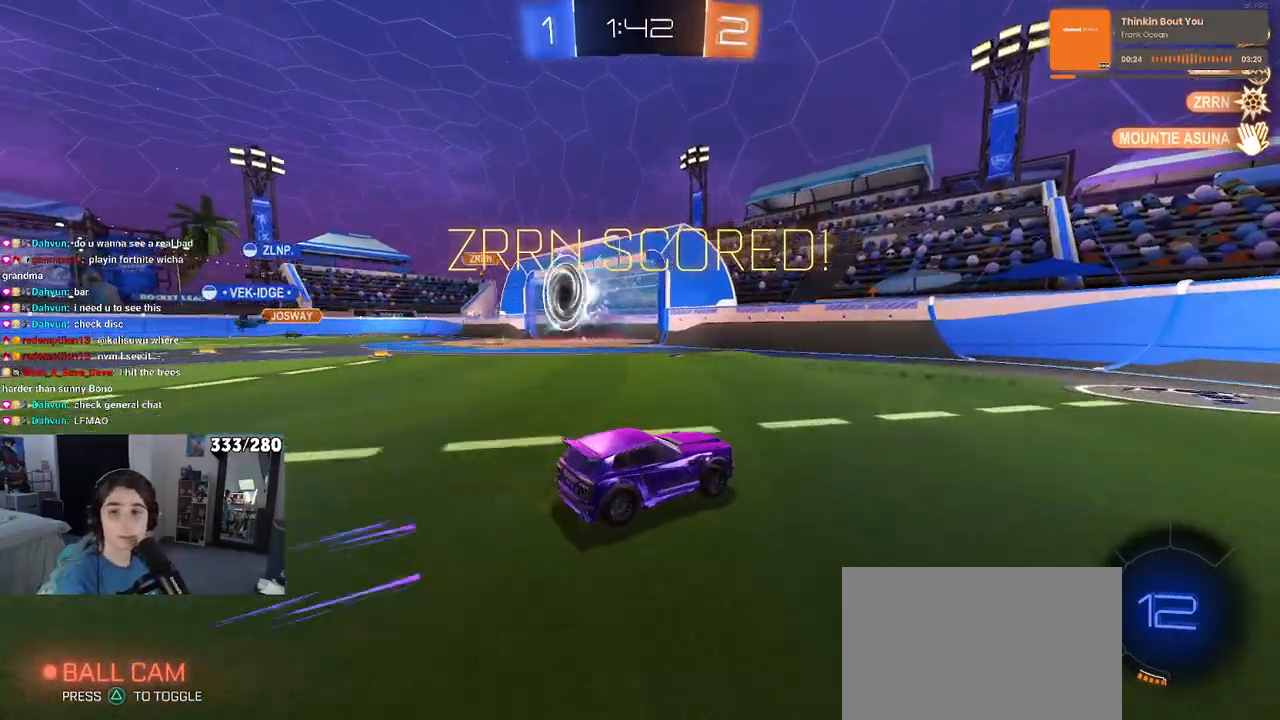
{"buttons": [], "left_stick": "center", "right_stick": "center", "events": []}
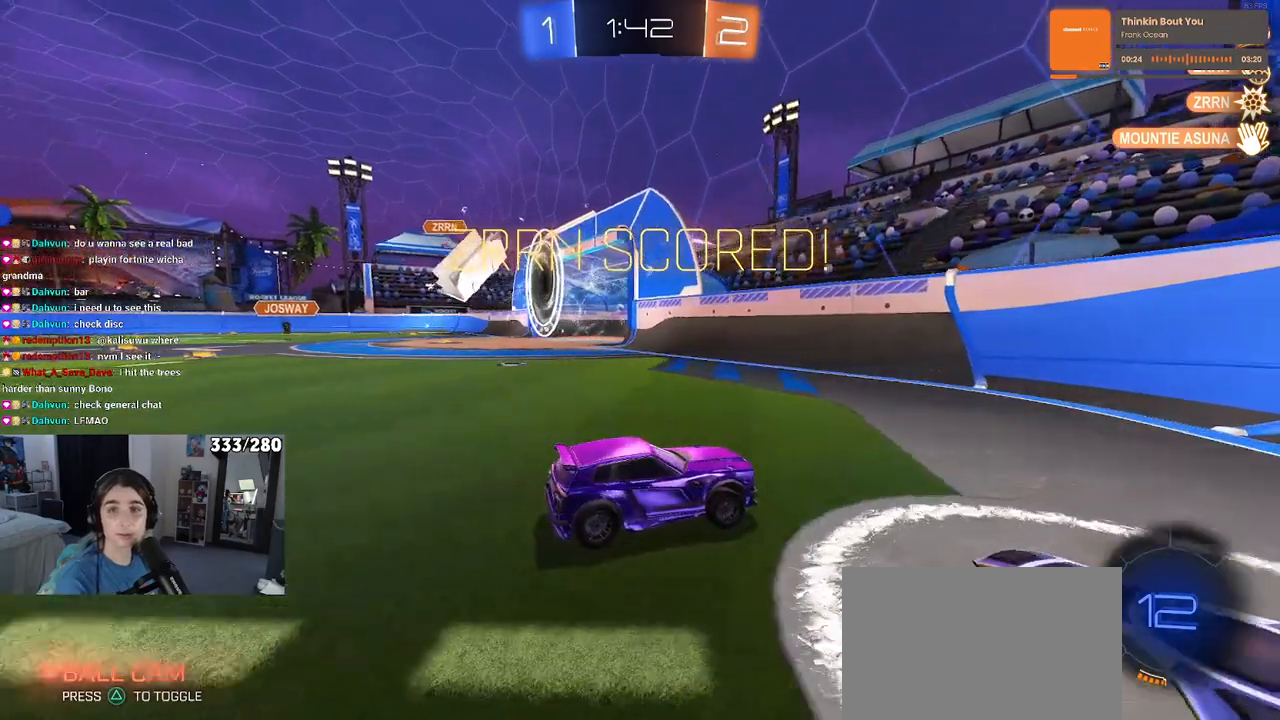
{"buttons": [], "left_stick": "center", "right_stick": "center", "events": []}